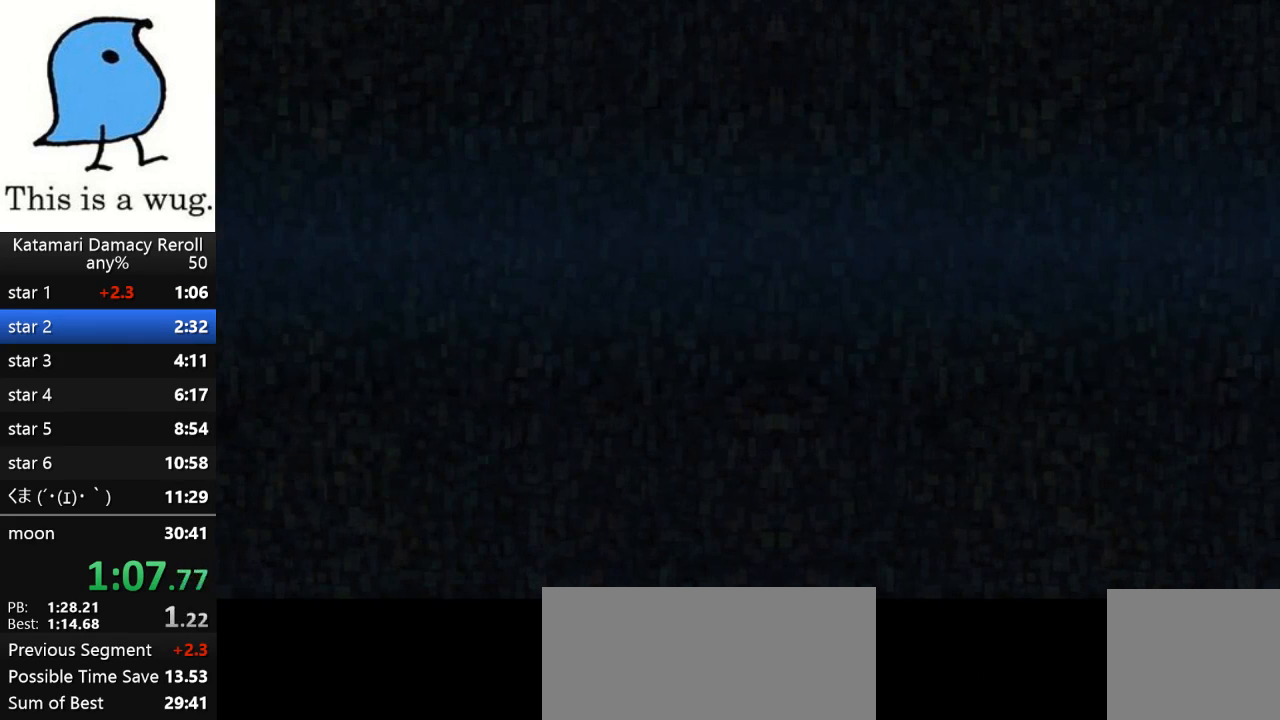
Gameplay with a controller (PlayStation layout); each line is a JSON object with the inputs held at the frame after it. "button_events" lists button changes between this image and that frame as [ms after this image, input, new state], when the widget could be followed in between (sticks are given only as held states). This document gives stick clicks only as held states, not as events.
{"buttons": [], "left_stick": "center", "right_stick": "center", "button_events": []}
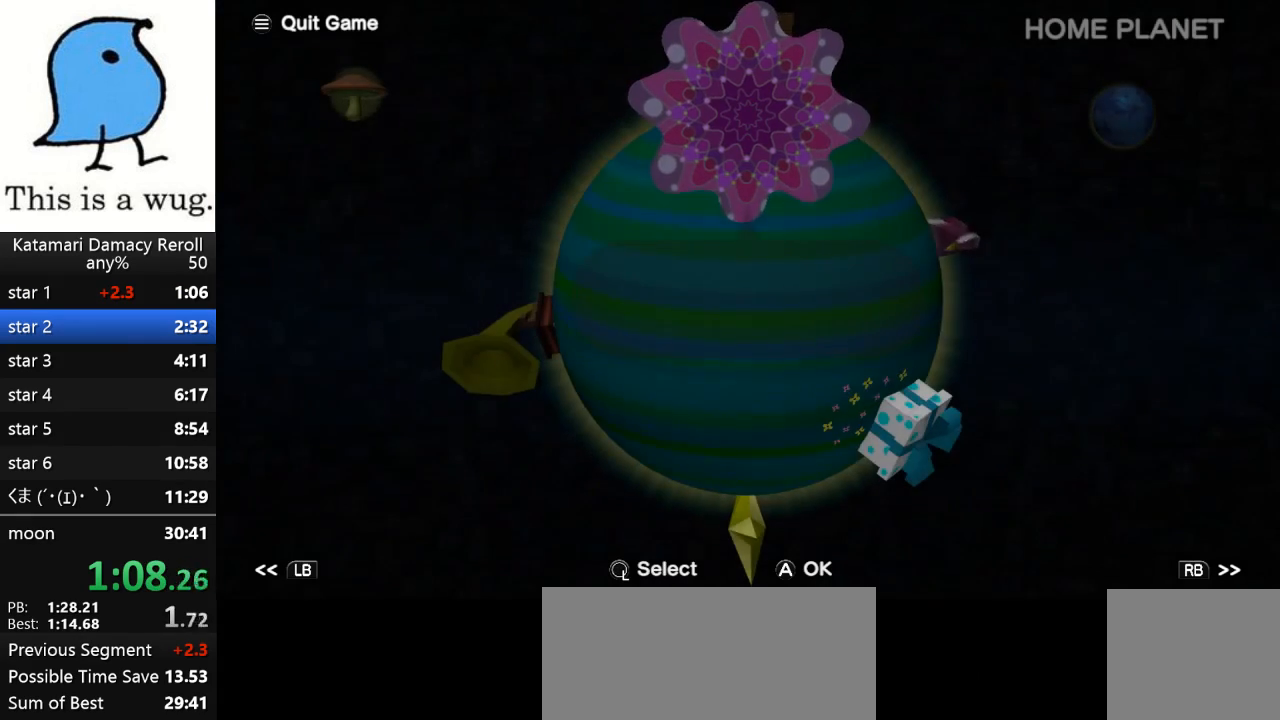
{"buttons": ["CROSS"], "left_stick": "center", "right_stick": "center", "button_events": [[450, "CROSS", "down"]]}
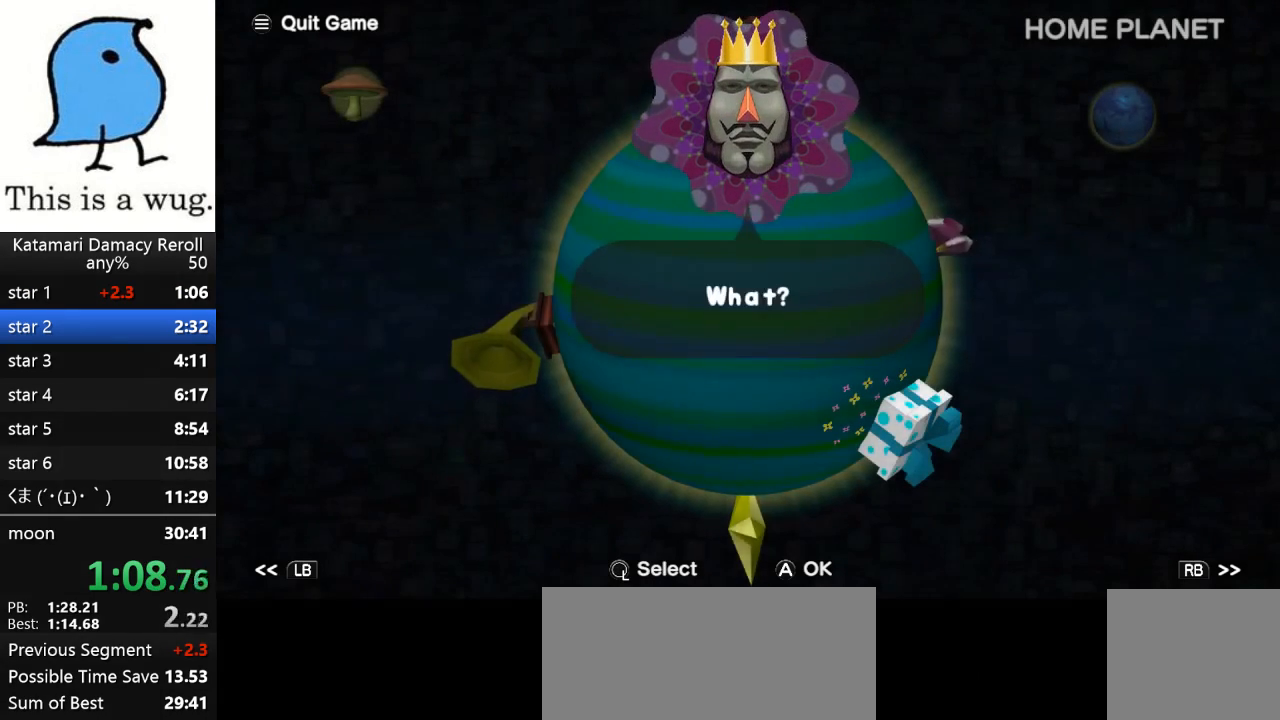
{"buttons": ["CROSS"], "left_stick": "center", "right_stick": "center", "button_events": [[17, "CROSS", "up"], [83, "CROSS", "down"], [150, "CROSS", "up"], [217, "CROSS", "down"], [283, "CROSS", "up"], [350, "CROSS", "down"], [417, "CROSS", "up"], [483, "CROSS", "down"]]}
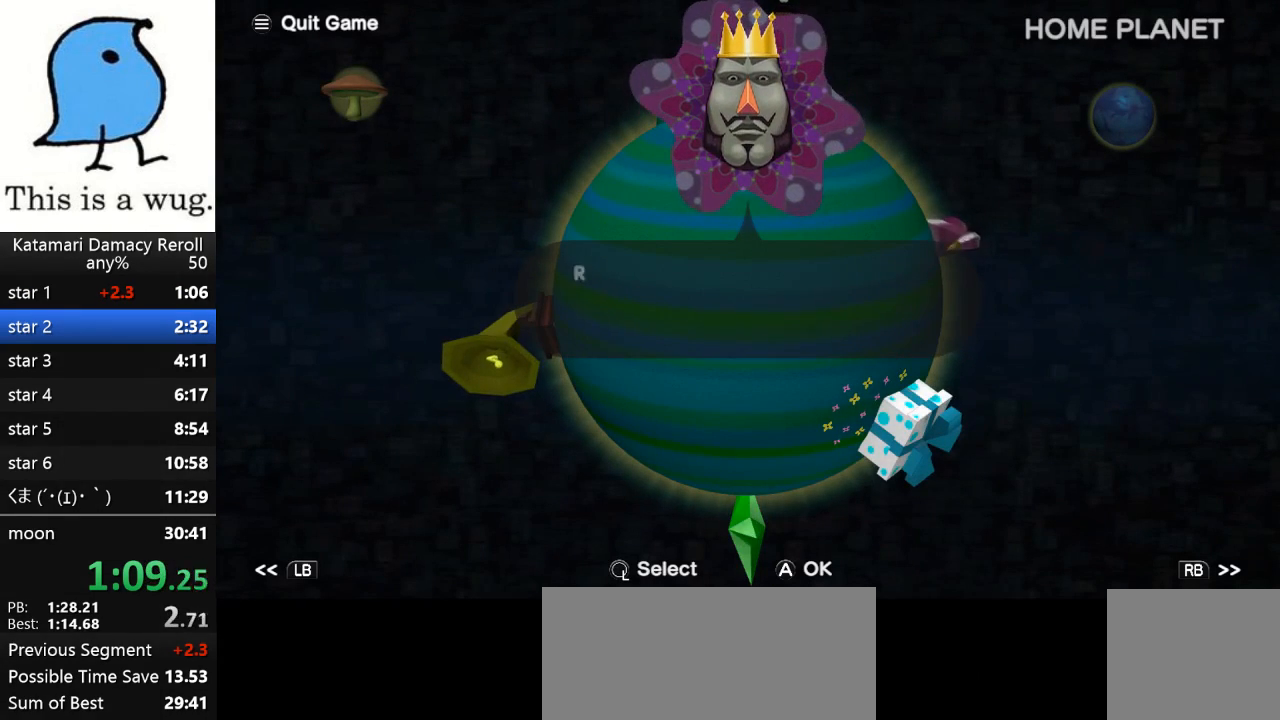
{"buttons": [], "left_stick": "center", "right_stick": "center", "button_events": [[183, "CROSS", "up"], [250, "CROSS", "down"], [450, "CROSS", "up"]]}
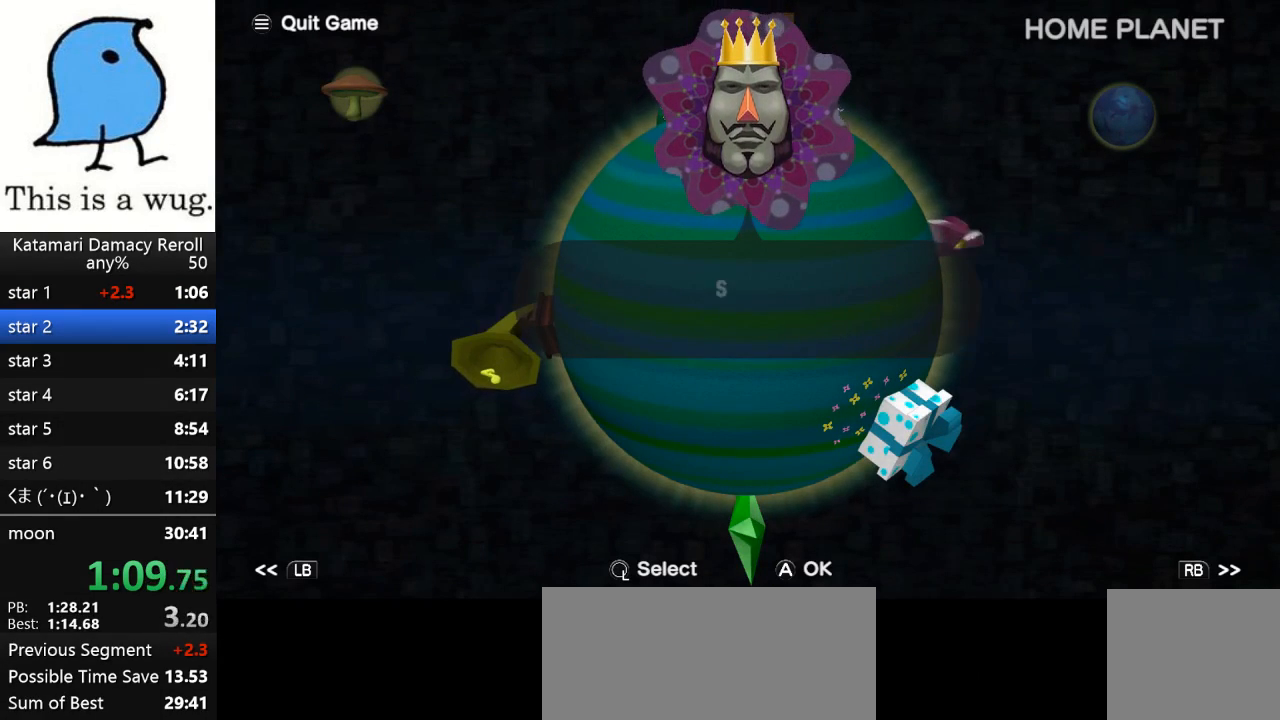
{"buttons": [], "left_stick": "center", "right_stick": "center", "button_events": [[17, "CROSS", "down"], [83, "CROSS", "up"], [150, "CROSS", "down"], [217, "CROSS", "up"], [383, "CROSS", "down"], [483, "CROSS", "up"]]}
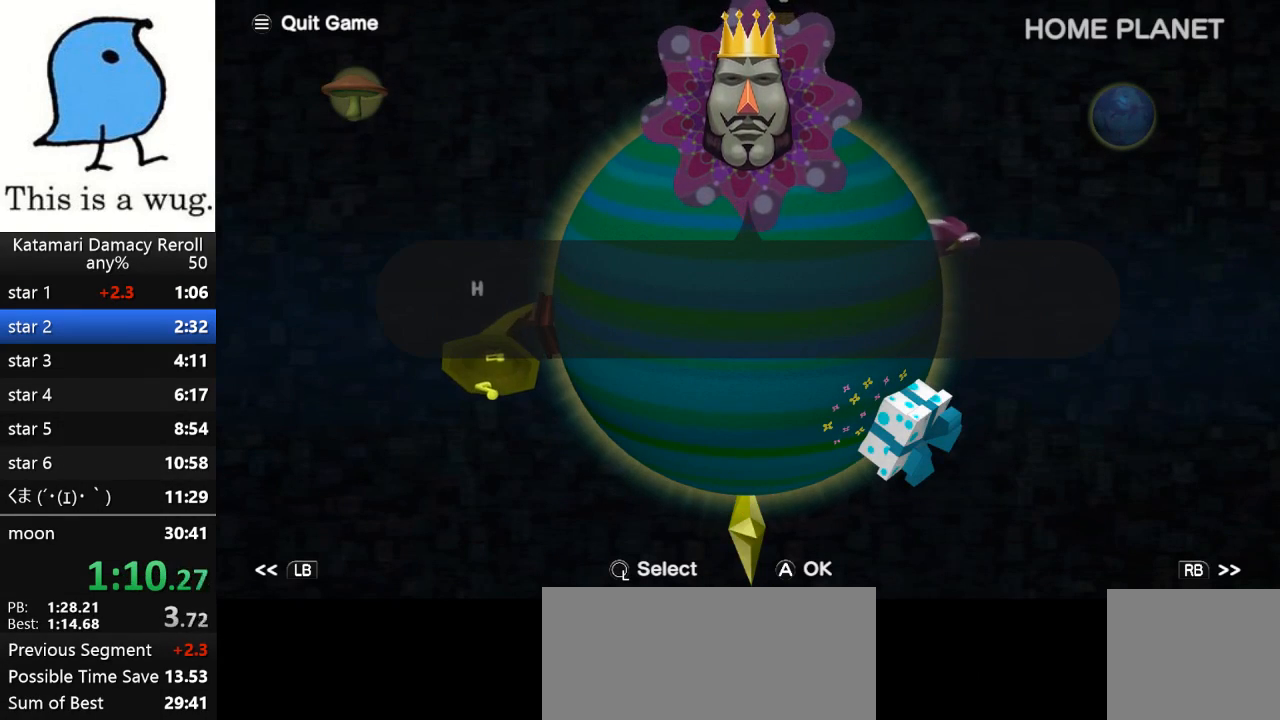
{"buttons": ["CROSS"], "left_stick": "center", "right_stick": "center", "button_events": [[50, "CROSS", "down"], [250, "CROSS", "up"], [317, "CROSS", "down"], [383, "CROSS", "up"], [450, "CROSS", "down"]]}
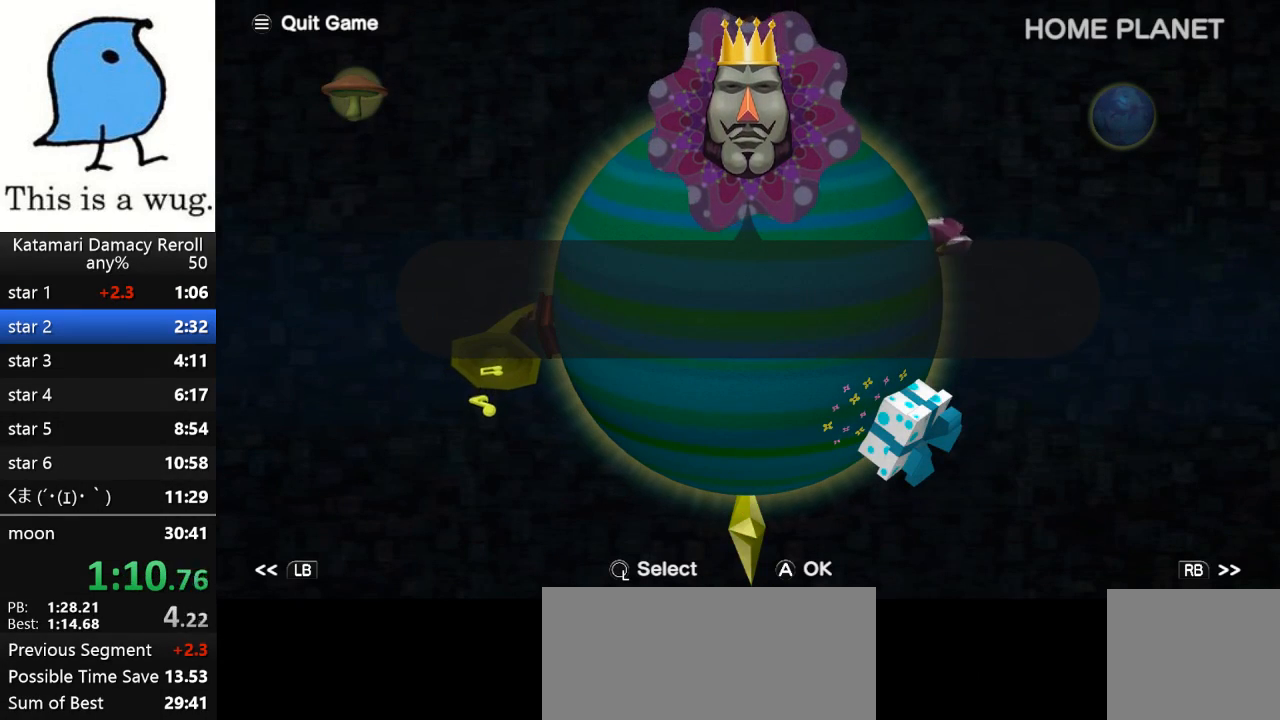
{"buttons": [], "left_stick": "center", "right_stick": "center", "button_events": [[17, "CROSS", "up"], [83, "CROSS", "down"], [150, "CROSS", "up"], [217, "CROSS", "down"], [283, "CROSS", "up"], [350, "CROSS", "down"], [417, "CROSS", "up"]]}
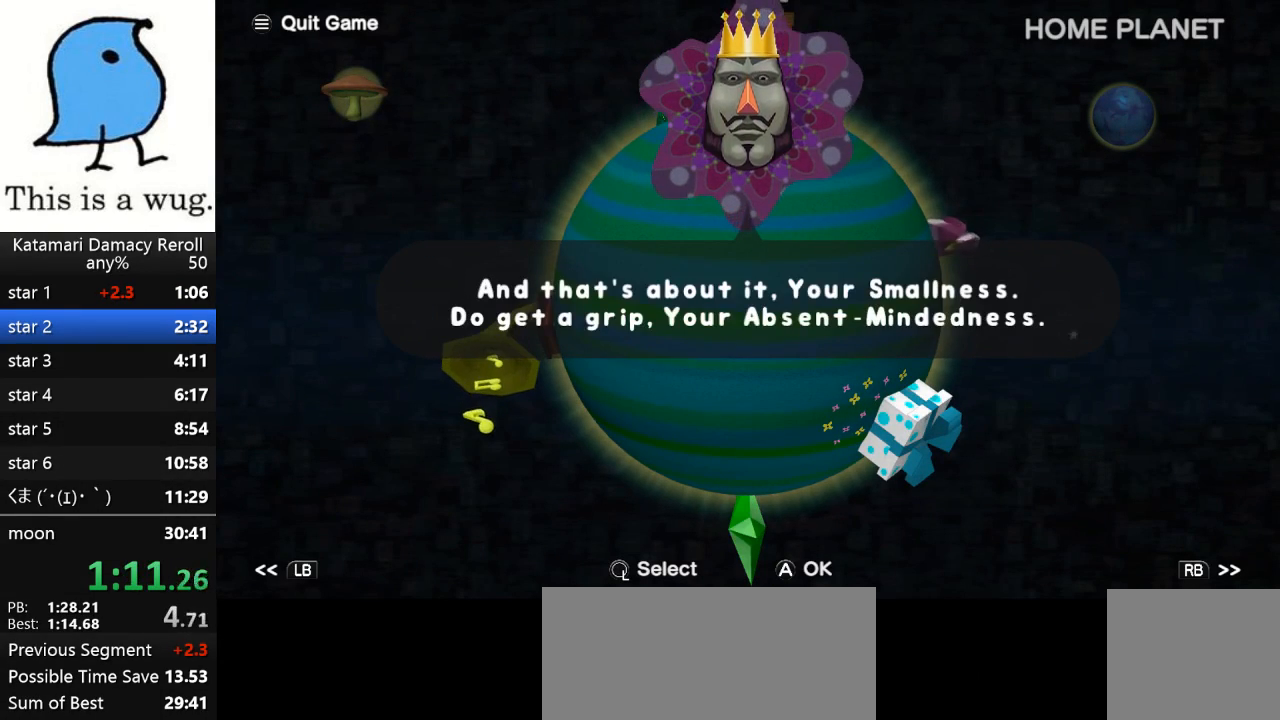
{"buttons": ["CROSS"], "left_stick": "center", "right_stick": "center", "button_events": [[17, "CROSS", "down"], [250, "CROSS", "up"], [317, "CROSS", "down"], [417, "CROSS", "up"], [483, "CROSS", "down"]]}
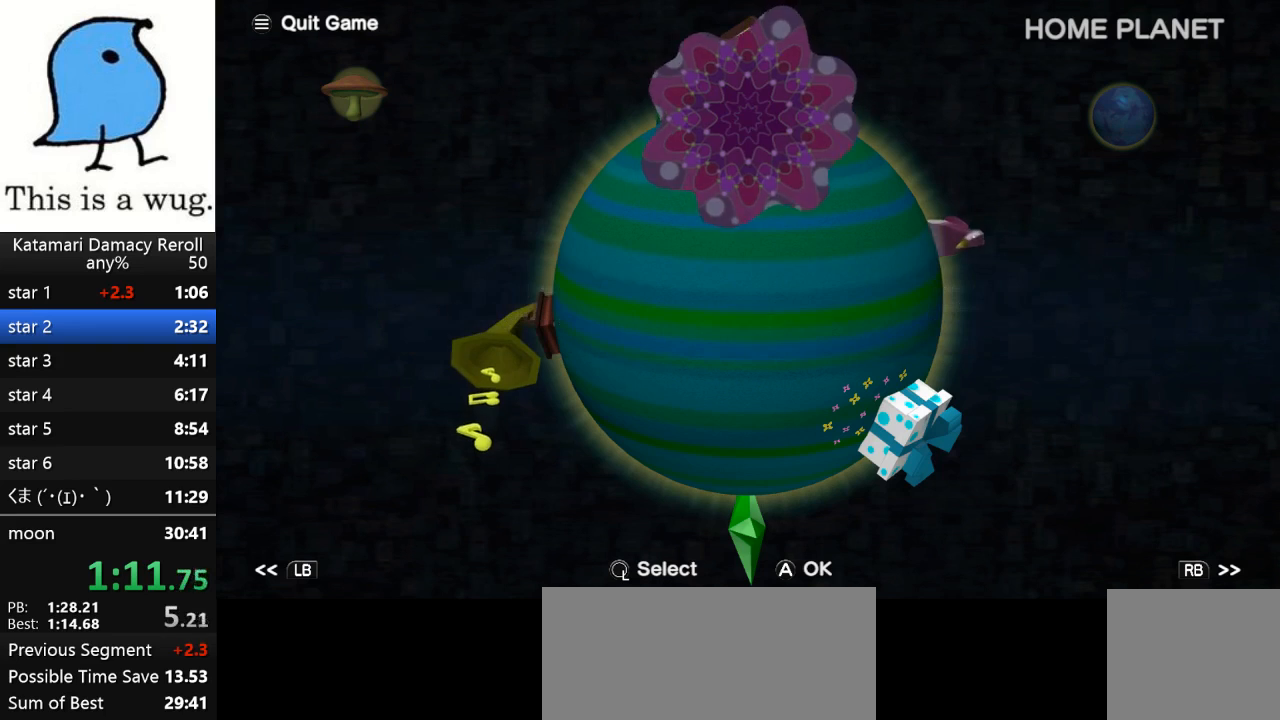
{"buttons": ["CROSS"], "left_stick": "center", "right_stick": "center", "button_events": [[50, "CROSS", "up"], [117, "CROSS", "down"], [217, "CROSS", "up"], [283, "CROSS", "down"], [383, "CROSS", "up"], [450, "CROSS", "down"]]}
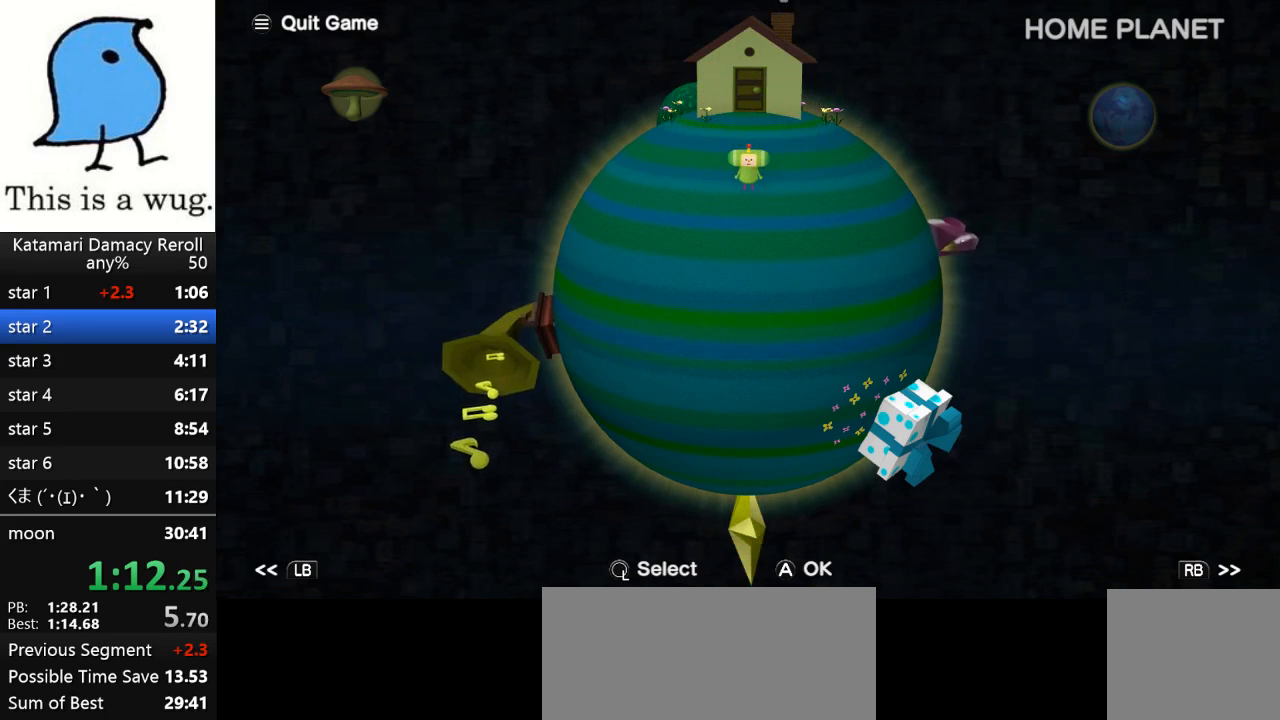
{"buttons": ["CROSS"], "left_stick": "center", "right_stick": "center", "button_events": [[50, "CROSS", "up"], [150, "CROSS", "down"], [217, "CROSS", "up"], [283, "CROSS", "down"], [350, "CROSS", "up"], [417, "CROSS", "down"]]}
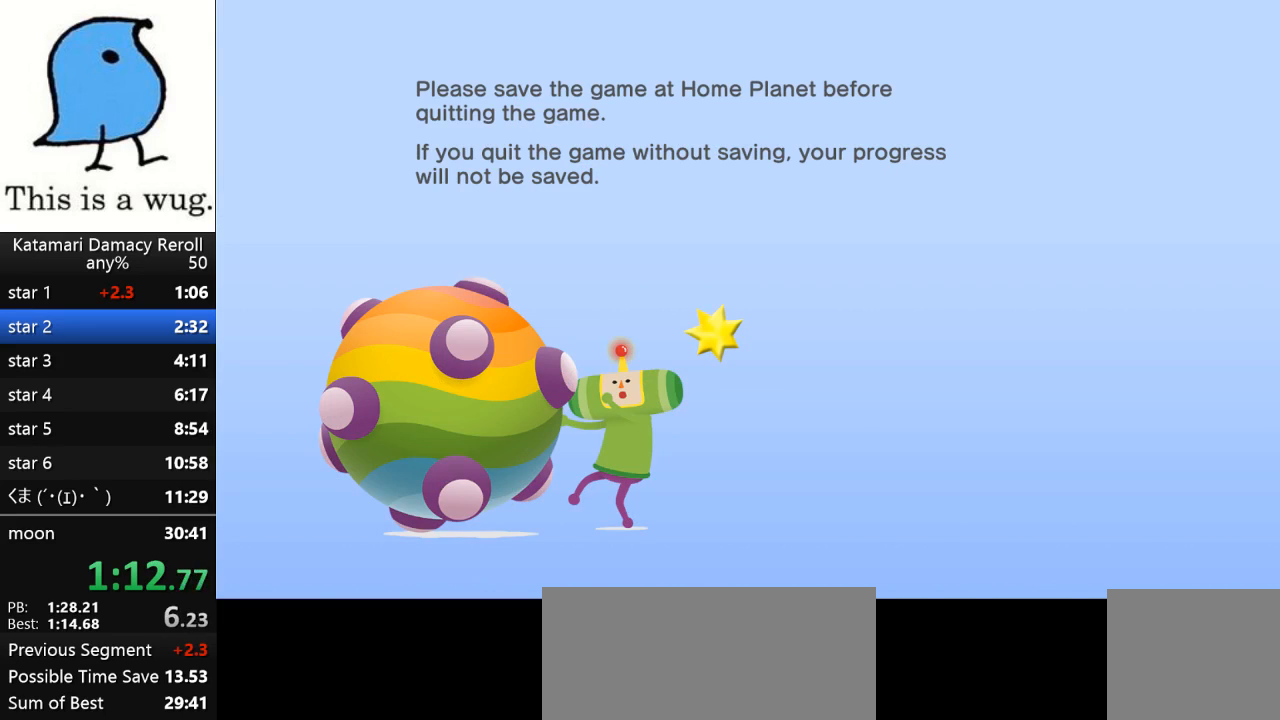
{"buttons": [], "left_stick": "center", "right_stick": "center", "button_events": [[17, "CROSS", "up"], [83, "CROSS", "down"], [150, "CROSS", "up"], [250, "CROSS", "down"], [317, "CROSS", "up"], [383, "CROSS", "down"], [450, "CROSS", "up"]]}
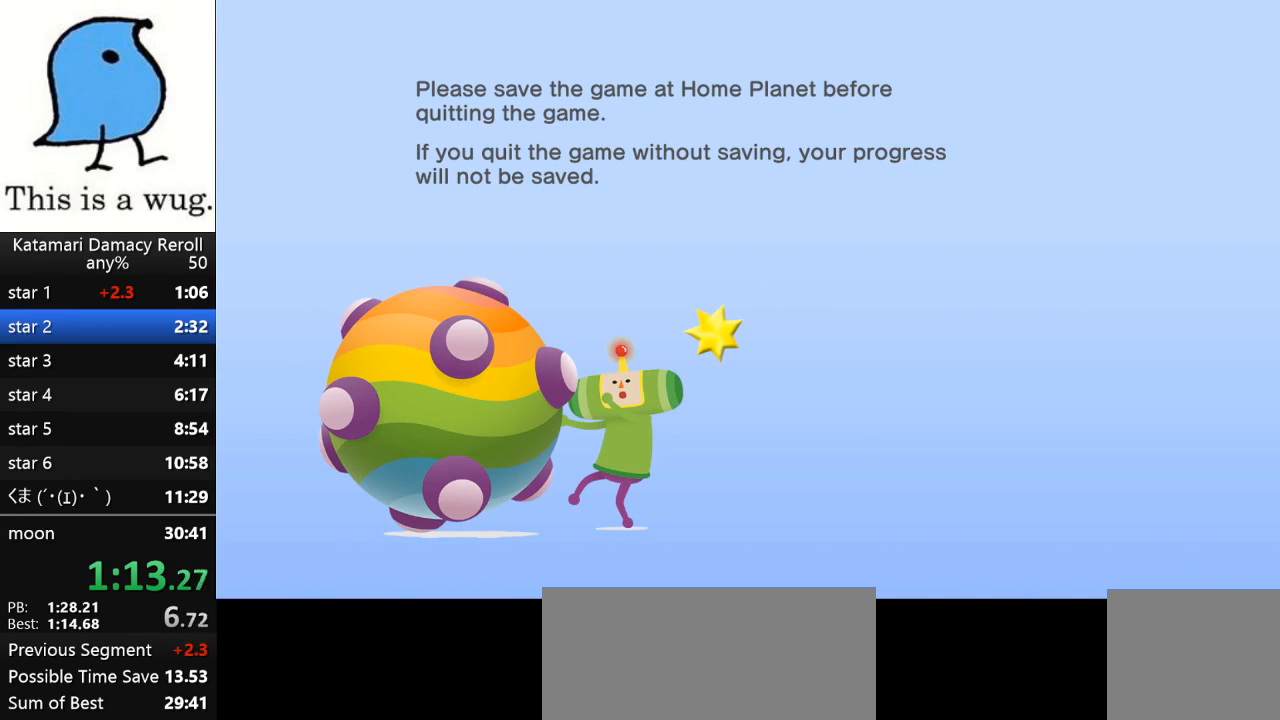
{"buttons": [], "left_stick": "center", "right_stick": "center", "button_events": [[17, "CROSS", "down"], [117, "CROSS", "up"], [183, "CROSS", "down"], [250, "CROSS", "up"]]}
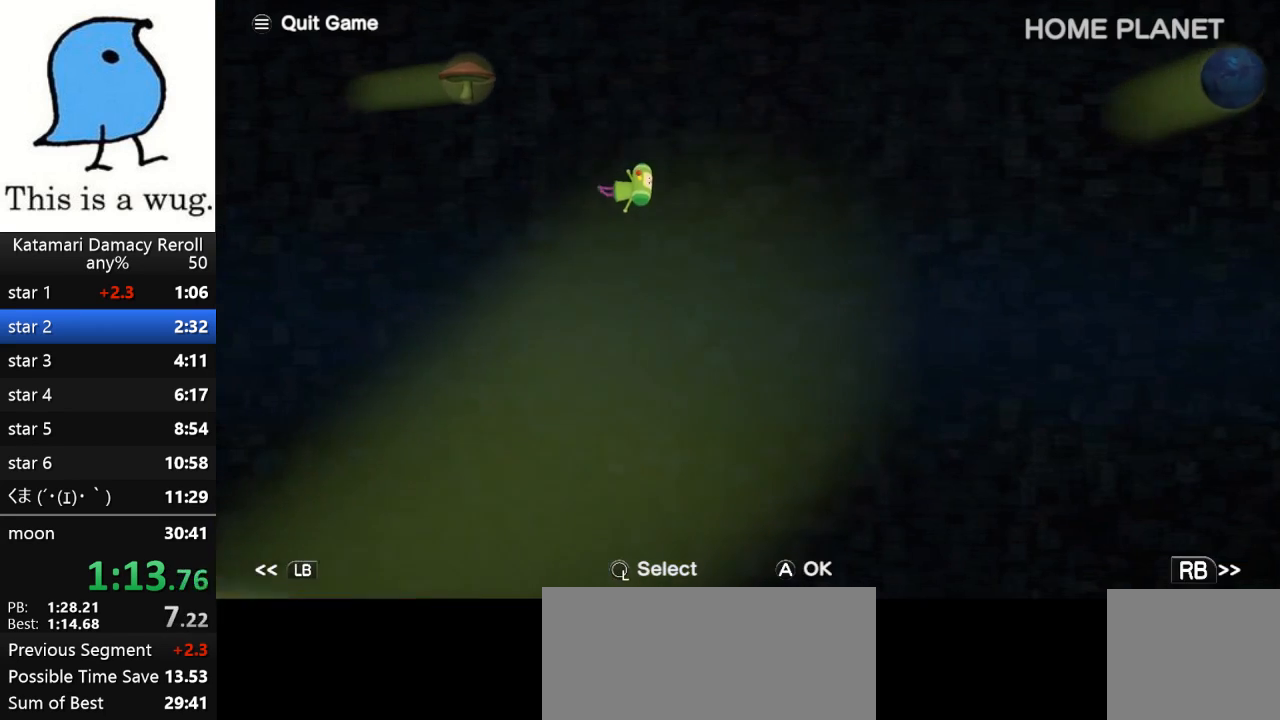
{"buttons": [], "left_stick": "center", "right_stick": "center", "button_events": []}
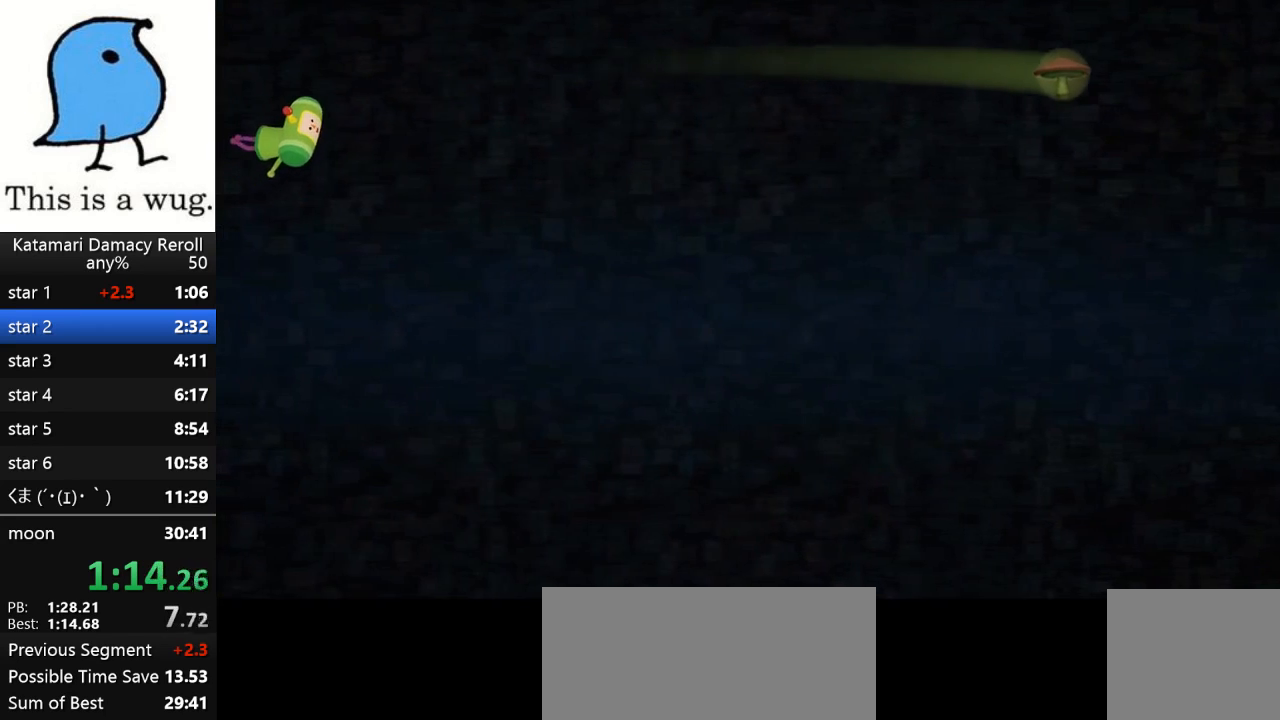
{"buttons": [], "left_stick": "center", "right_stick": "center", "button_events": []}
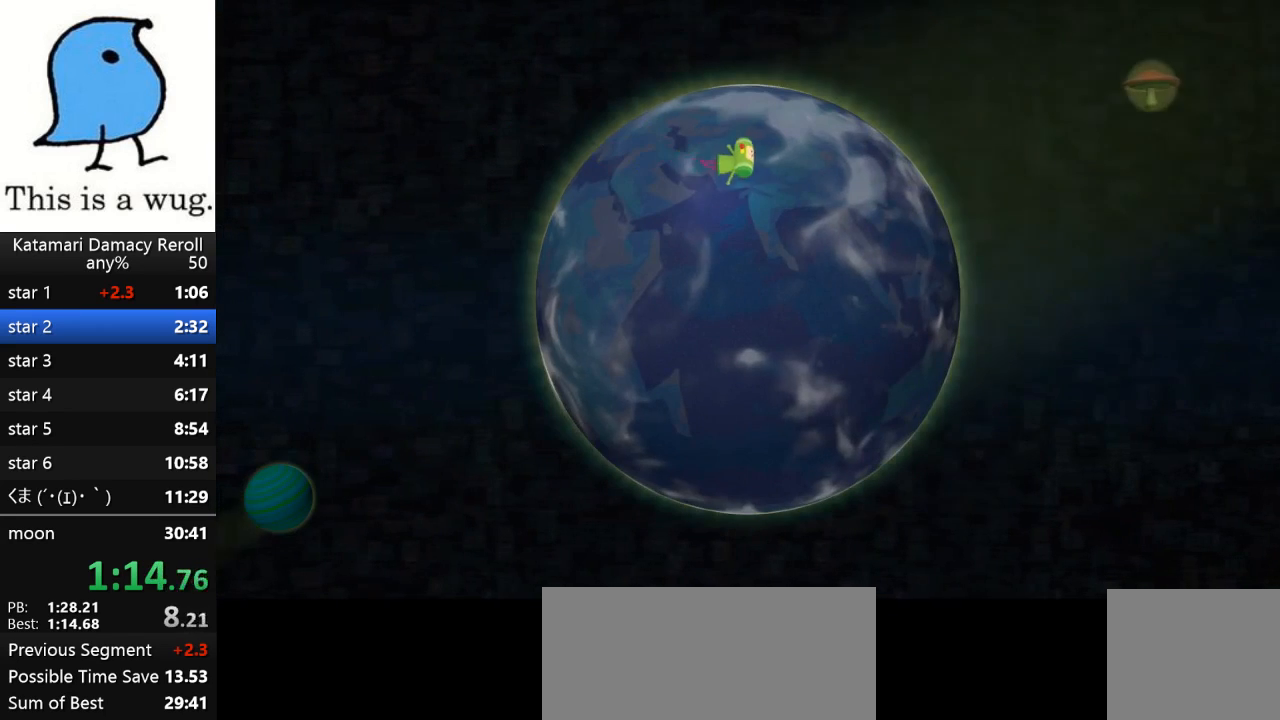
{"buttons": [], "left_stick": "down-left", "right_stick": "center", "button_events": []}
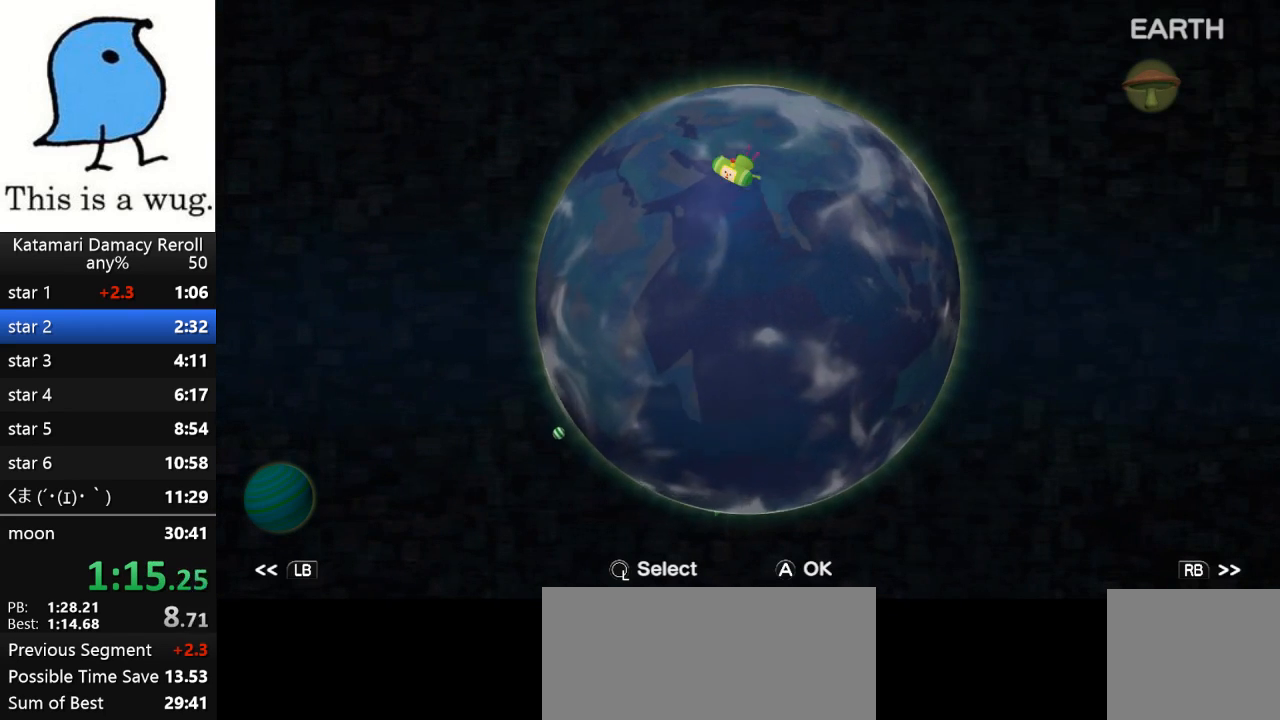
{"buttons": [], "left_stick": "down-left", "right_stick": "center", "button_events": []}
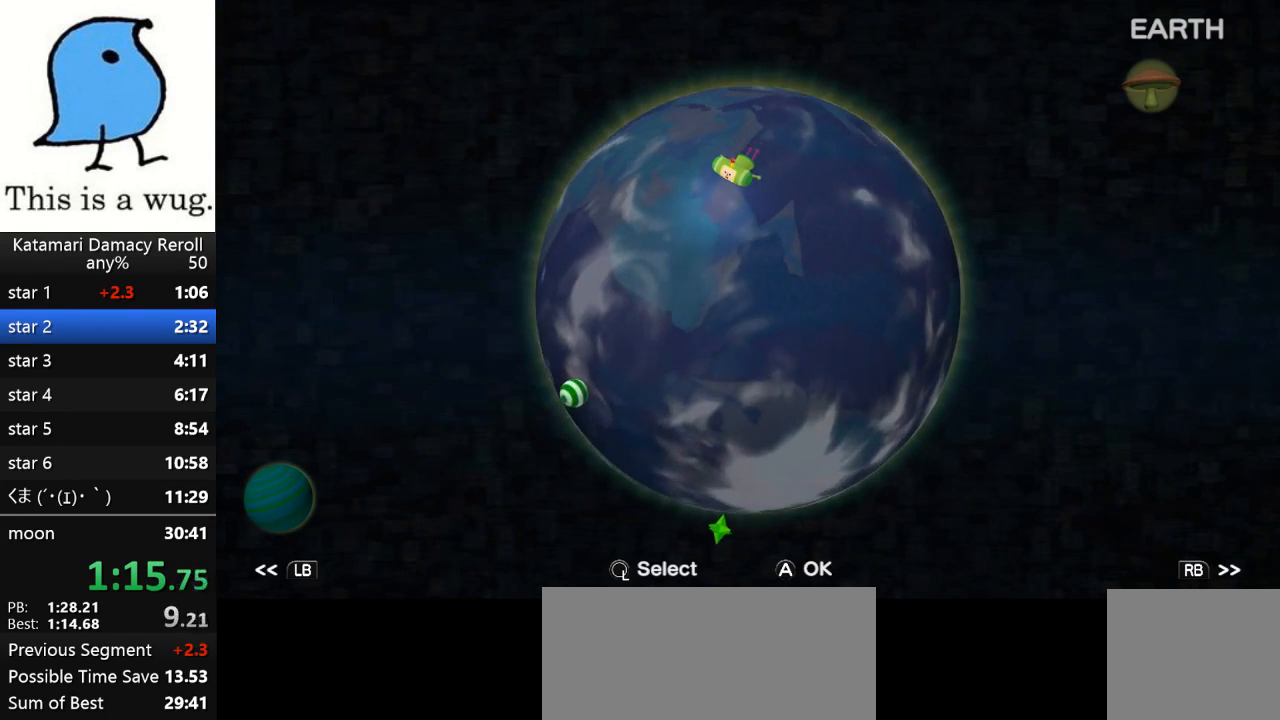
{"buttons": [], "left_stick": "down-left", "right_stick": "center", "button_events": []}
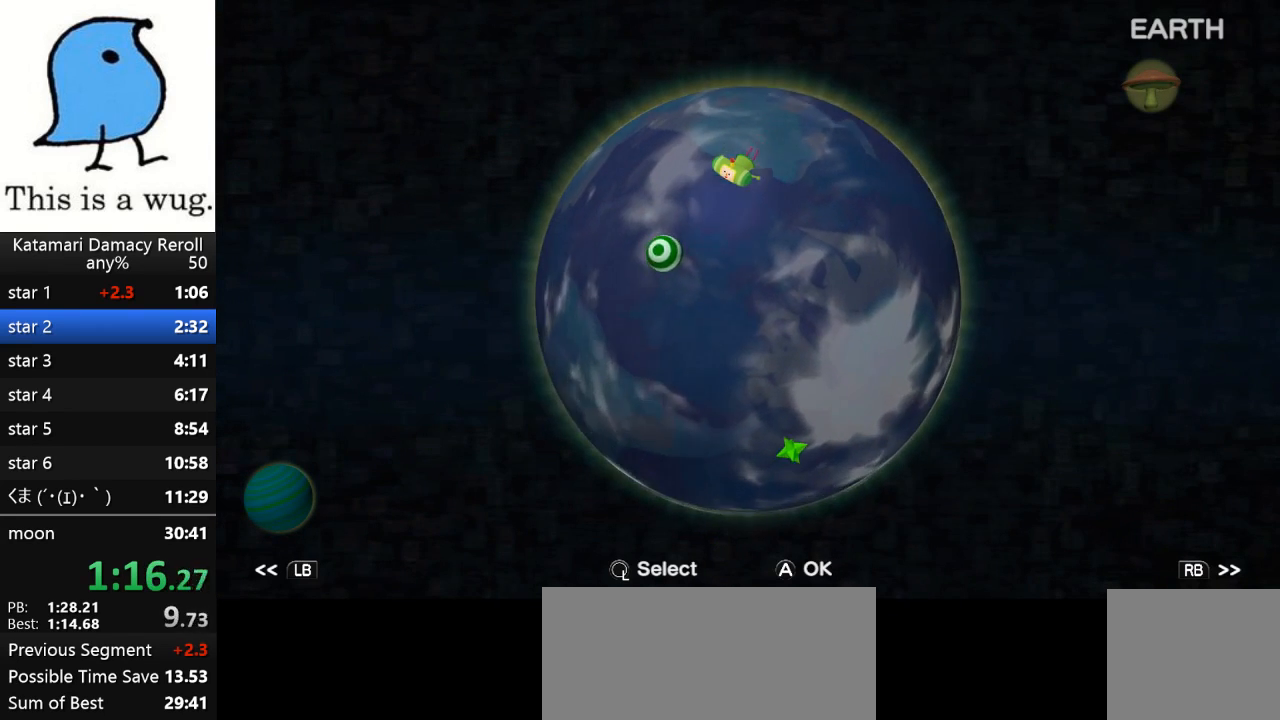
{"buttons": [], "left_stick": "center", "right_stick": "center", "button_events": [[183, "CROSS", "down"], [250, "CROSS", "up"]]}
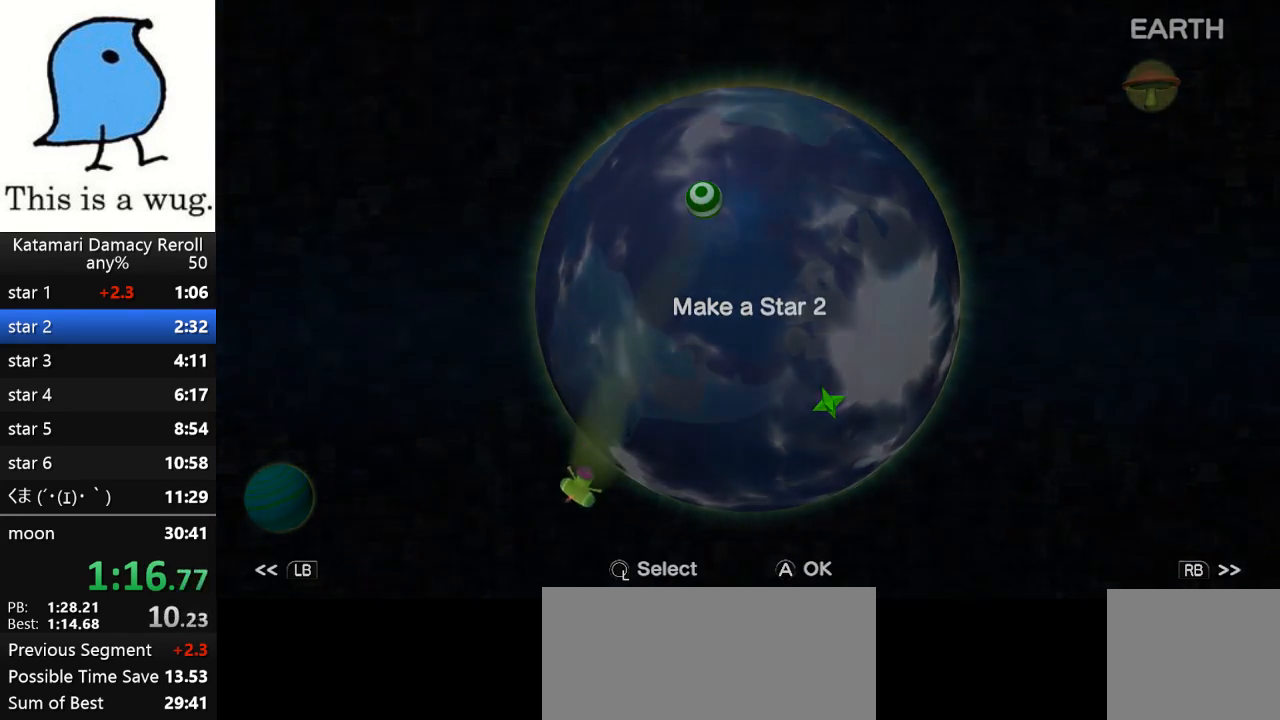
{"buttons": [], "left_stick": "center", "right_stick": "center", "button_events": []}
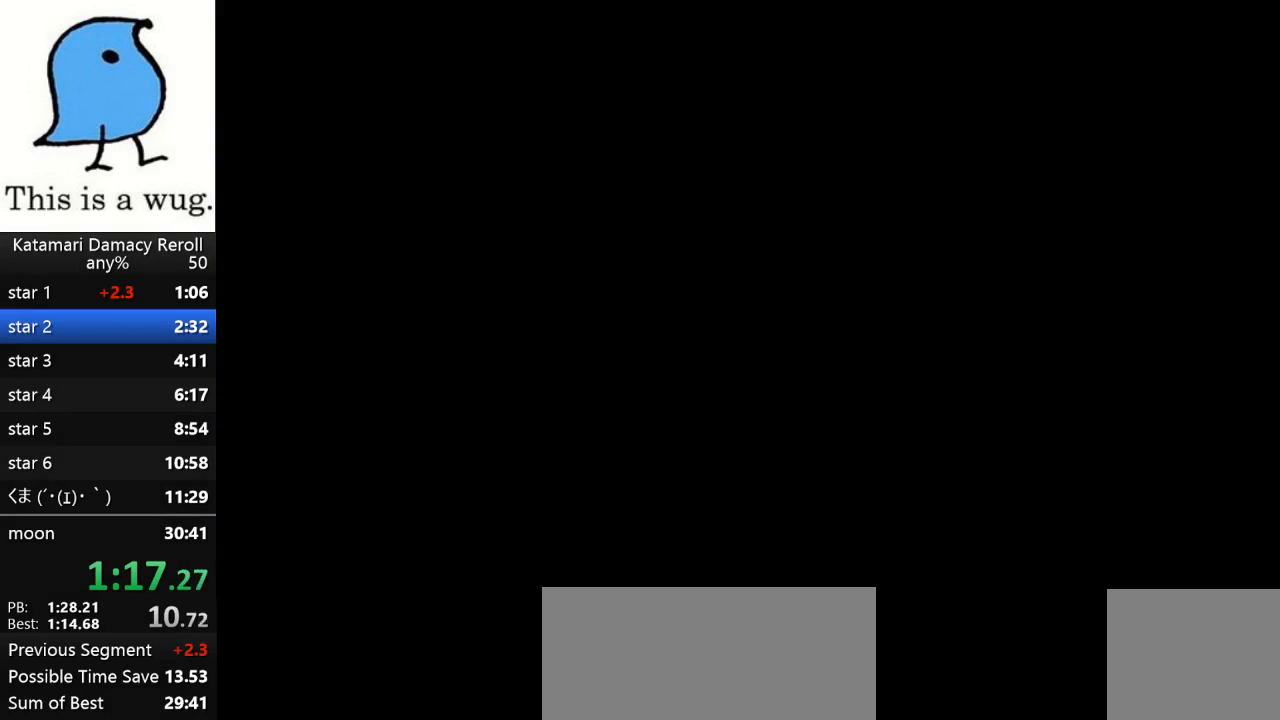
{"buttons": [], "left_stick": "center", "right_stick": "center", "button_events": []}
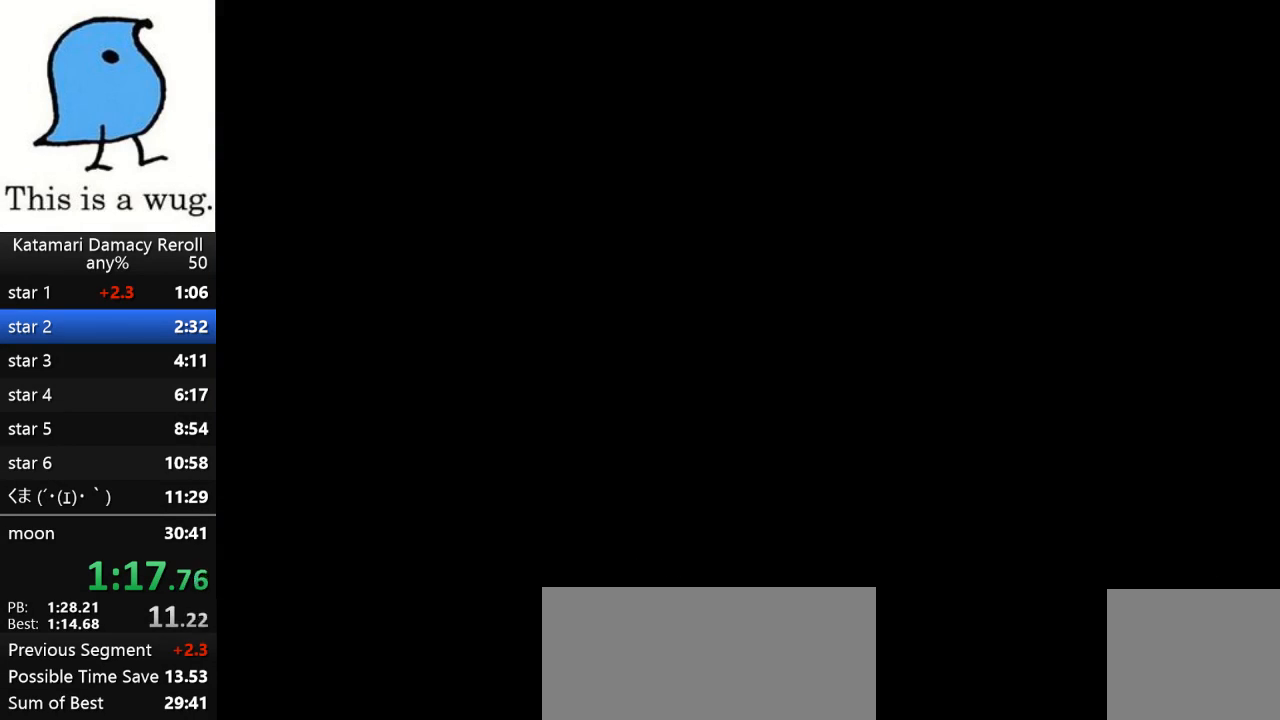
{"buttons": [], "left_stick": "center", "right_stick": "center", "button_events": []}
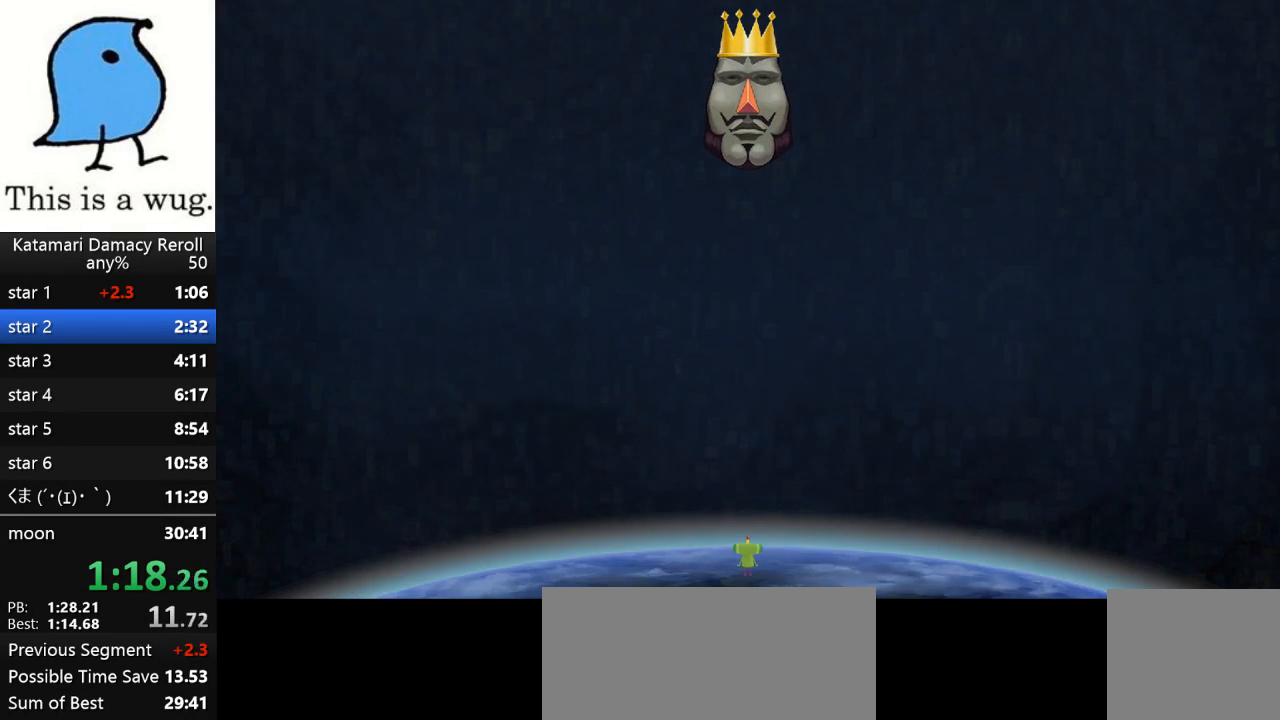
{"buttons": [], "left_stick": "center", "right_stick": "center", "button_events": []}
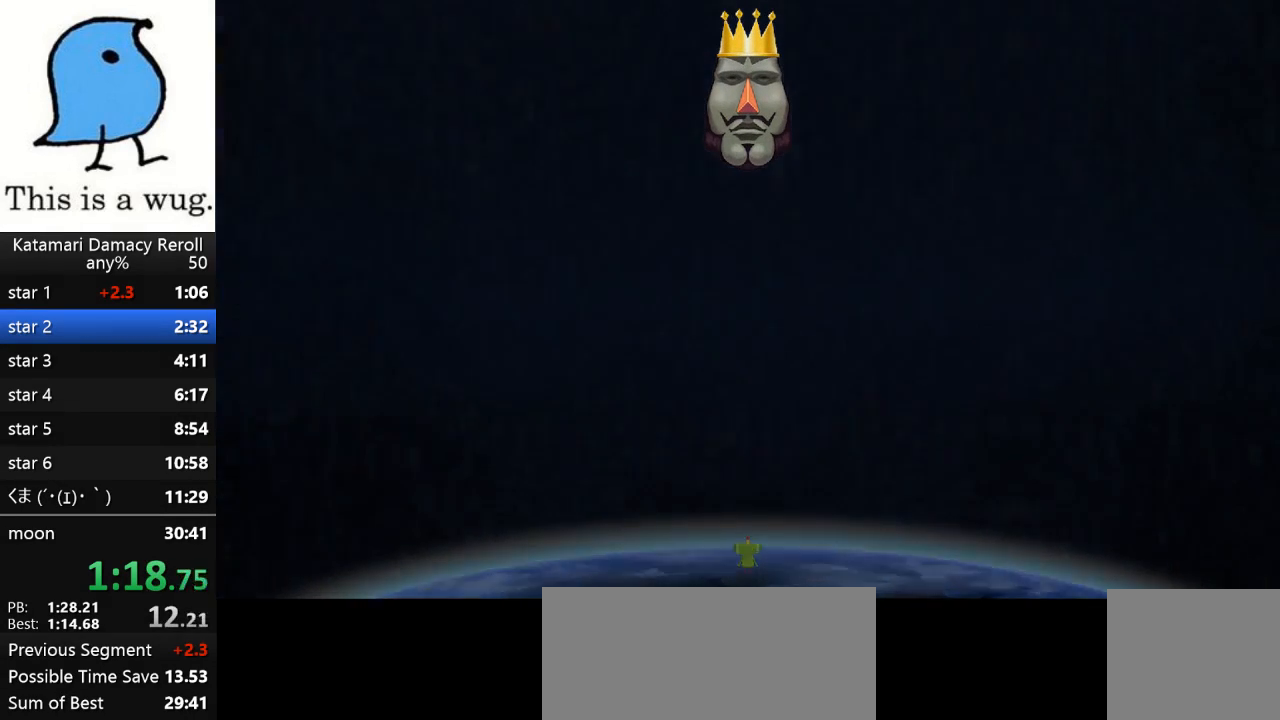
{"buttons": [], "left_stick": "center", "right_stick": "center", "button_events": []}
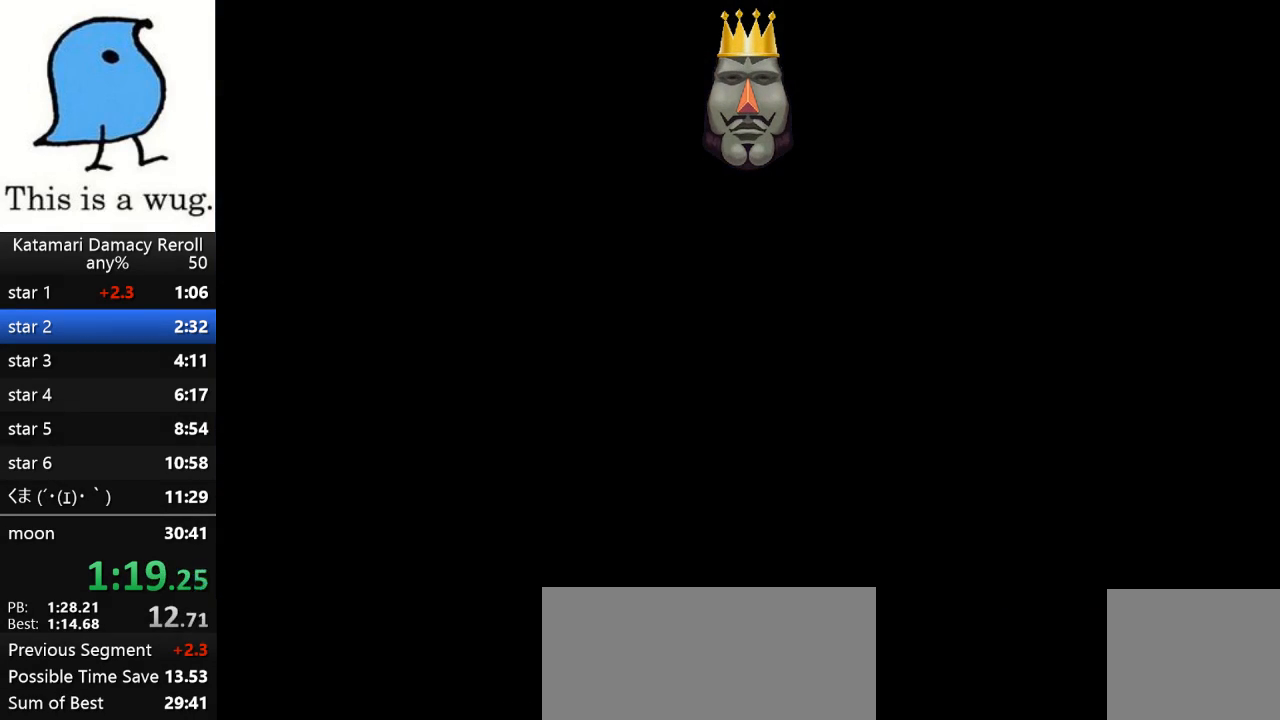
{"buttons": [], "left_stick": "center", "right_stick": "center", "button_events": []}